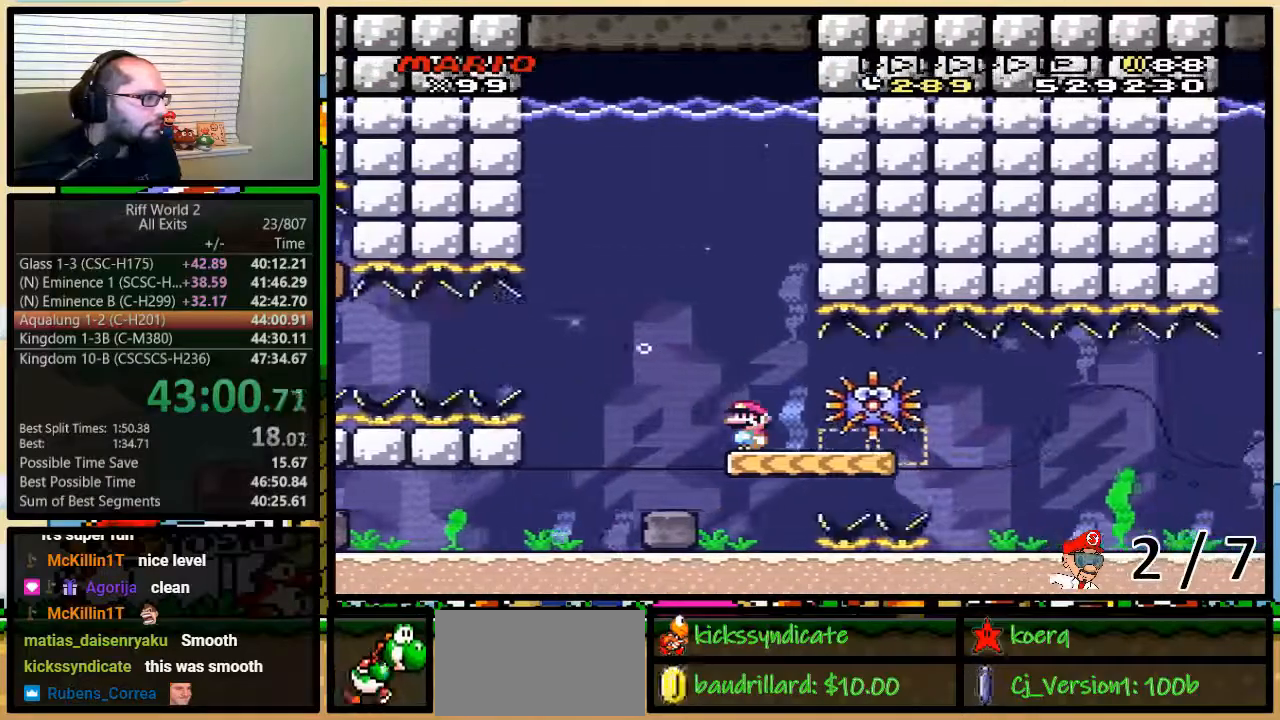
Gameplay with a controller (Nintendo layout); each line is a JSON object with the inputs held at the frame after it. "events" lists button and stick changes between this image and that frame as [ms after this image, input, new state], when the widget could be followed in between. Not read: L3 R3.
{"buttons": ["Y", "DPAD_RIGHT"], "events": [[367, "DPAD_RIGHT", "down"]]}
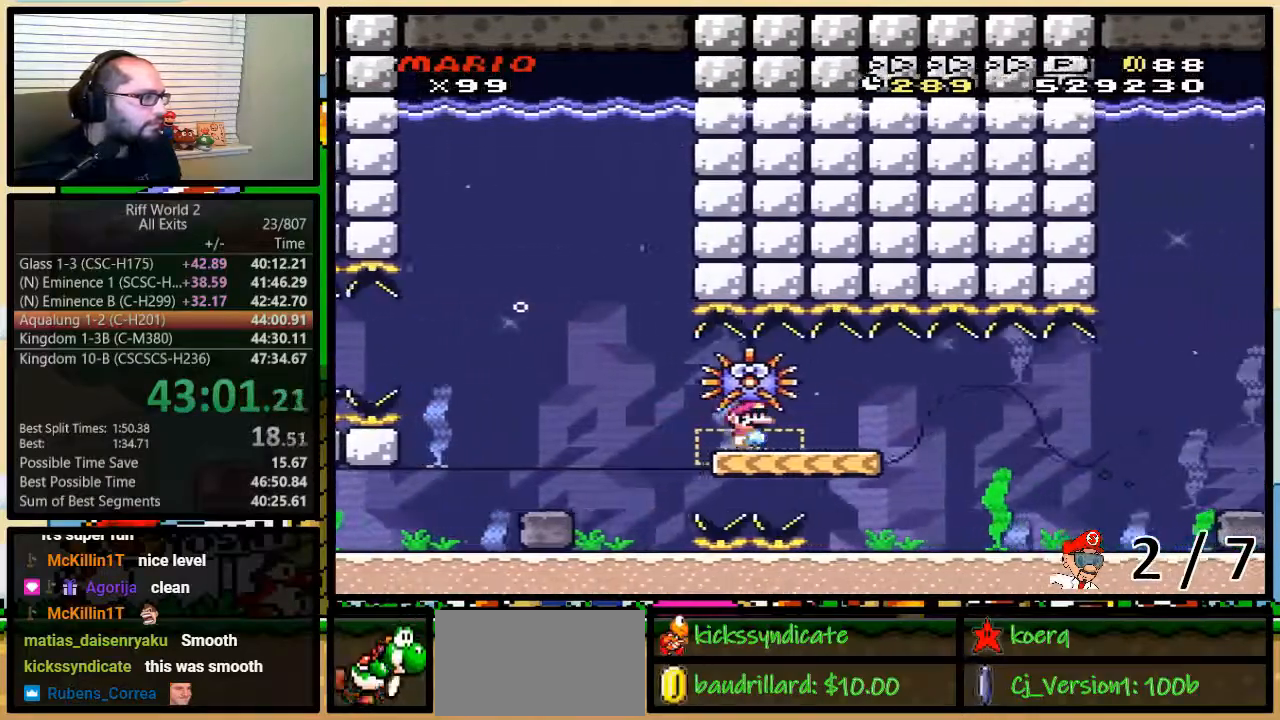
{"buttons": ["Y", "DPAD_RIGHT"], "events": []}
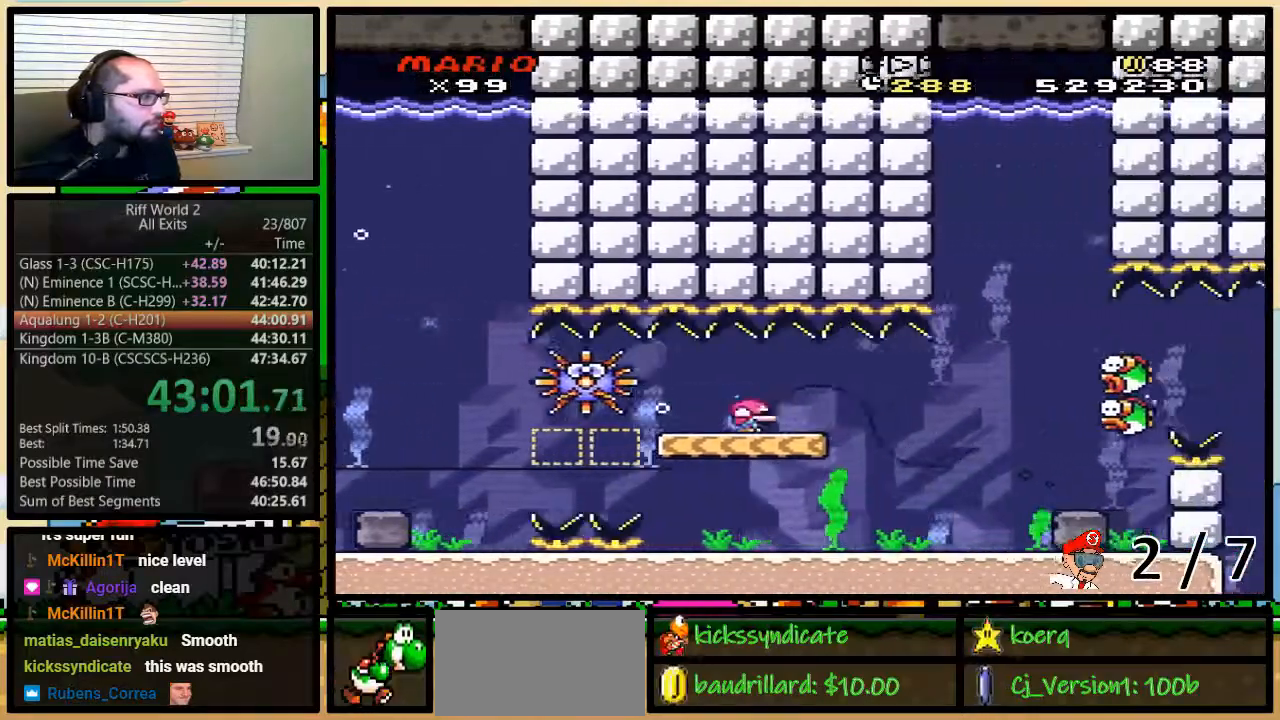
{"buttons": ["Y", "DPAD_DOWN", "DPAD_RIGHT"], "events": [[50, "DPAD_DOWN", "down"], [83, "B", "down"], [133, "B", "up"]]}
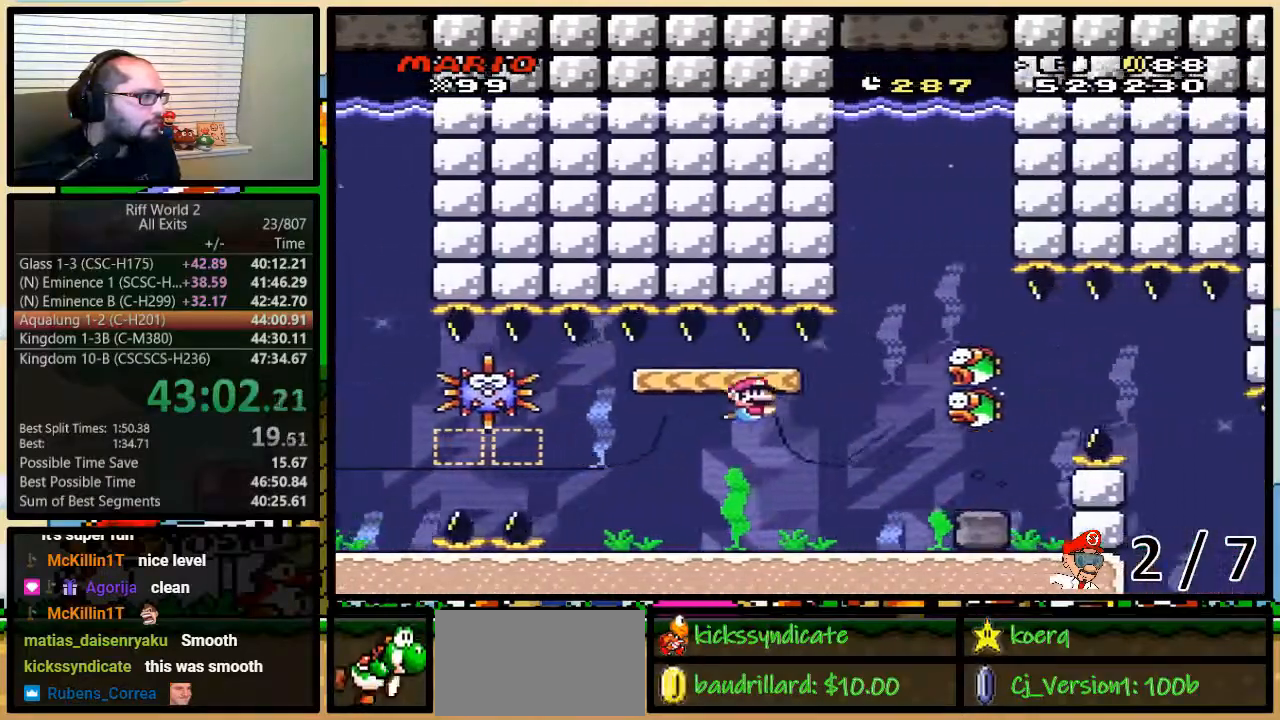
{"buttons": ["Y", "DPAD_DOWN", "DPAD_RIGHT"], "events": []}
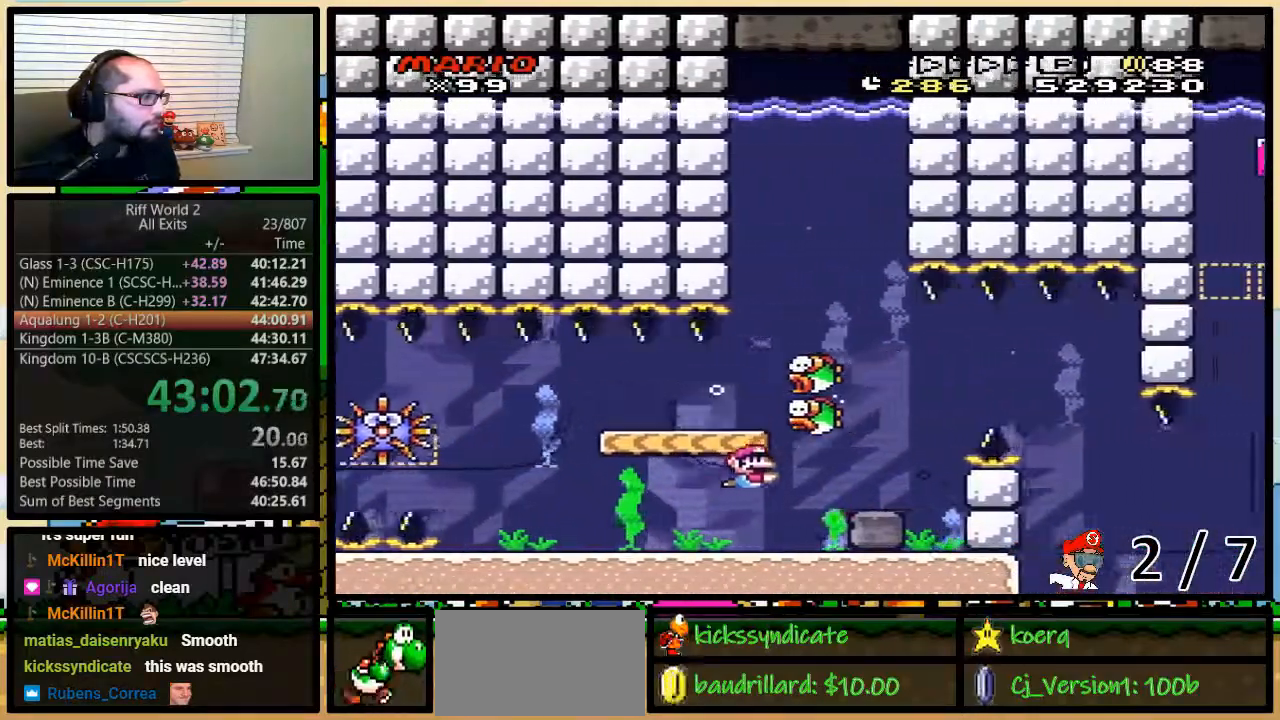
{"buttons": ["Y", "DPAD_UP", "DPAD_RIGHT"], "events": [[67, "B", "down"], [167, "B", "up"], [383, "DPAD_DOWN", "up"], [450, "DPAD_UP", "down"]]}
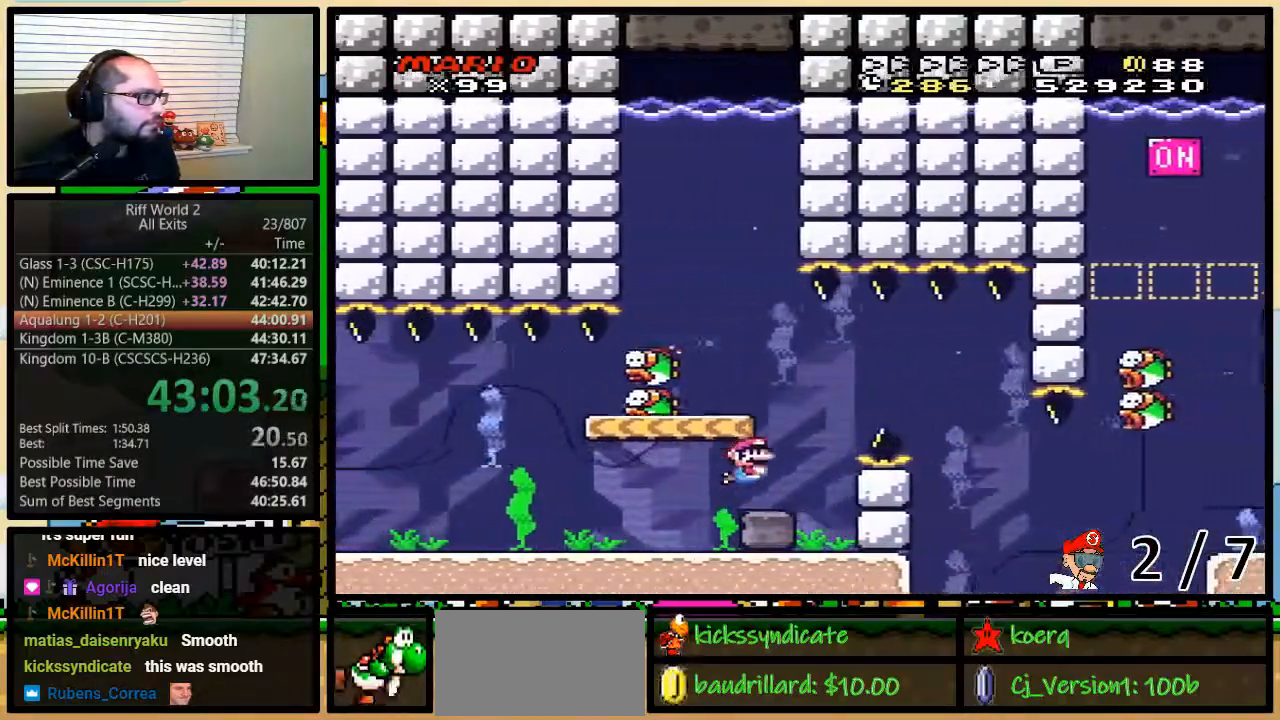
{"buttons": ["Y", "DPAD_DOWN", "DPAD_RIGHT"], "events": [[17, "B", "down"], [267, "B", "up"], [317, "DPAD_DOWN", "down"], [317, "DPAD_UP", "up"], [417, "B", "down"], [483, "B", "up"]]}